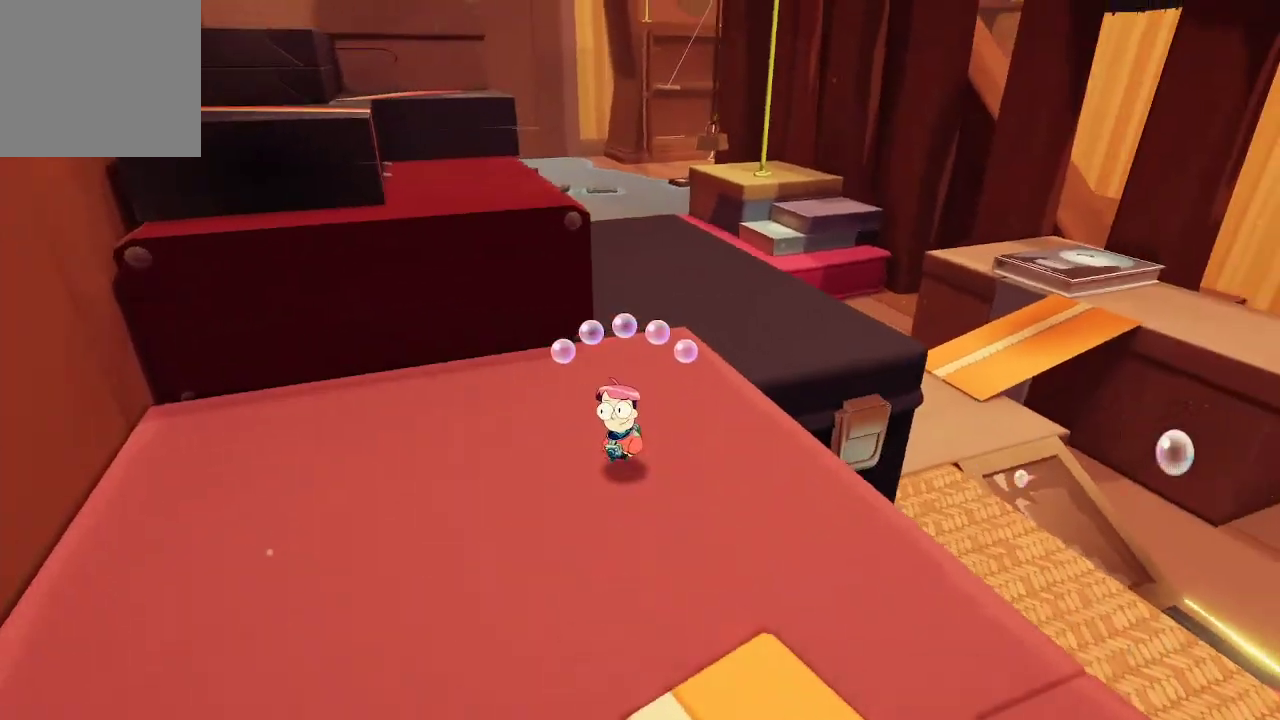
Gameplay with a controller (Xbox layout); each line is a JSON object with the inputs held at the frame after it. "events" lists button and stick changes between this image and that frame as [ms after this image, input, new state], when the widget could be followed in between. Not read: L3.
{"buttons": [], "left_stick": "up", "right_stick": "center", "events": [[100, "Y", "down"], [367, "Y", "up"]]}
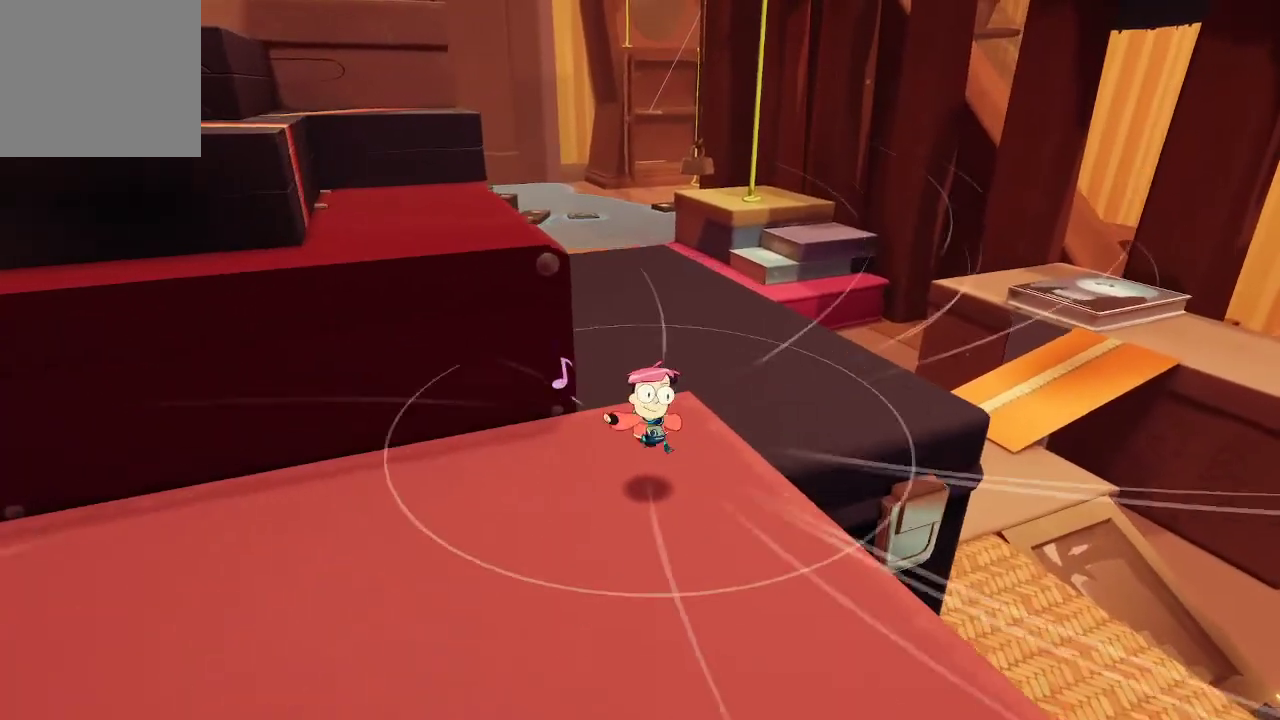
{"buttons": [], "left_stick": "up", "right_stick": "center", "events": [[133, "right_stick", "up-right"], [333, "right_stick", "center"]]}
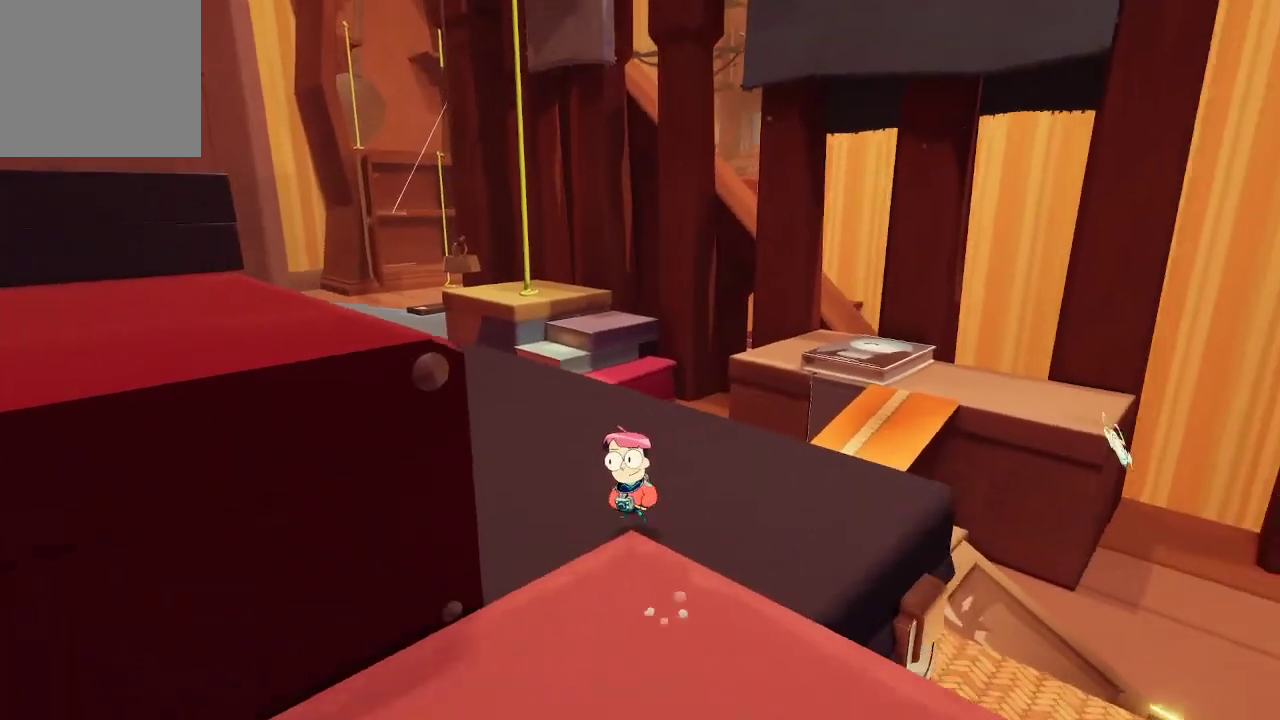
{"buttons": [], "left_stick": "up", "right_stick": "left", "events": [[400, "right_stick", "left"]]}
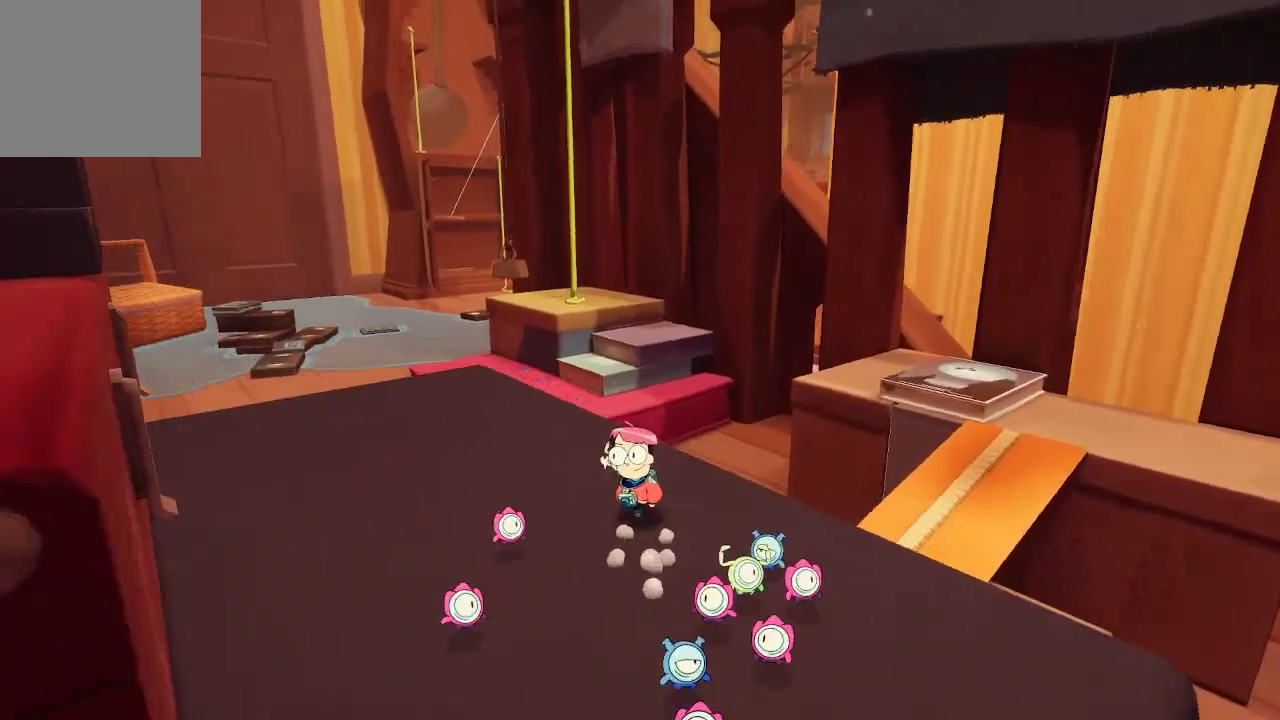
{"buttons": [], "left_stick": "up", "right_stick": "left", "events": [[100, "right_stick", "center"], [367, "right_stick", "left"]]}
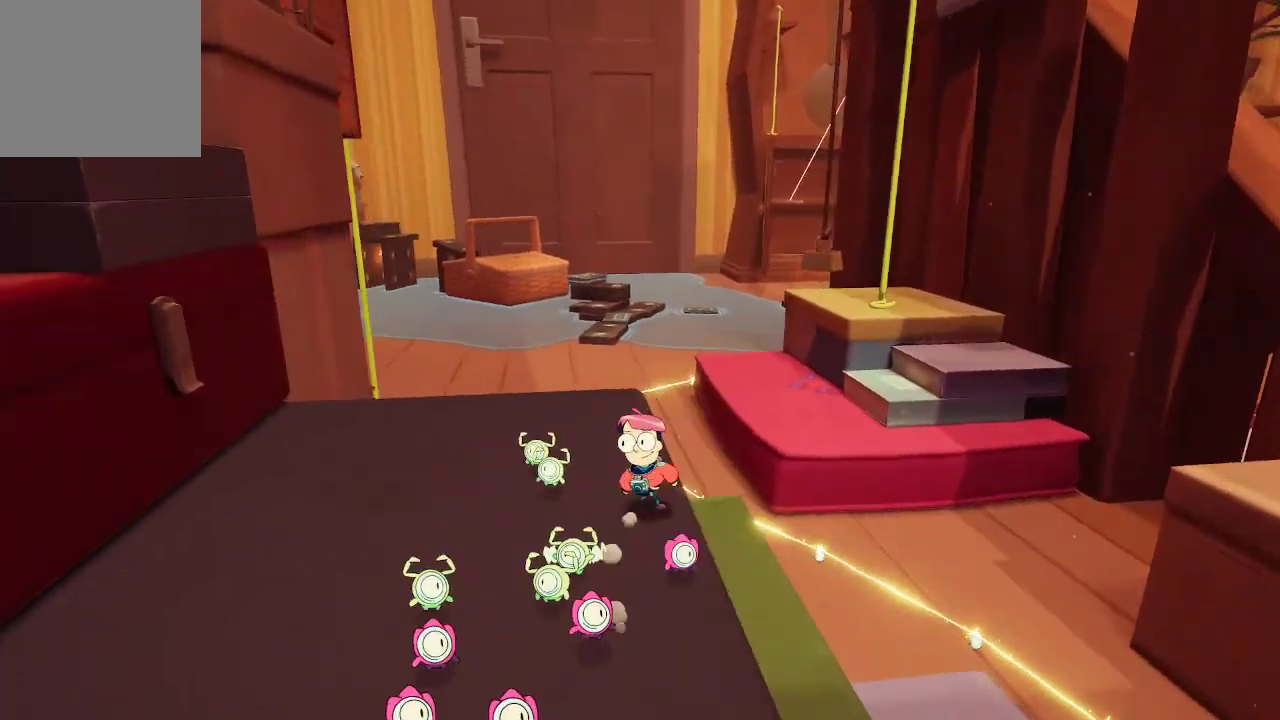
{"buttons": ["A"], "left_stick": "up", "right_stick": "center", "events": [[33, "right_stick", "center"], [500, "A", "down"]]}
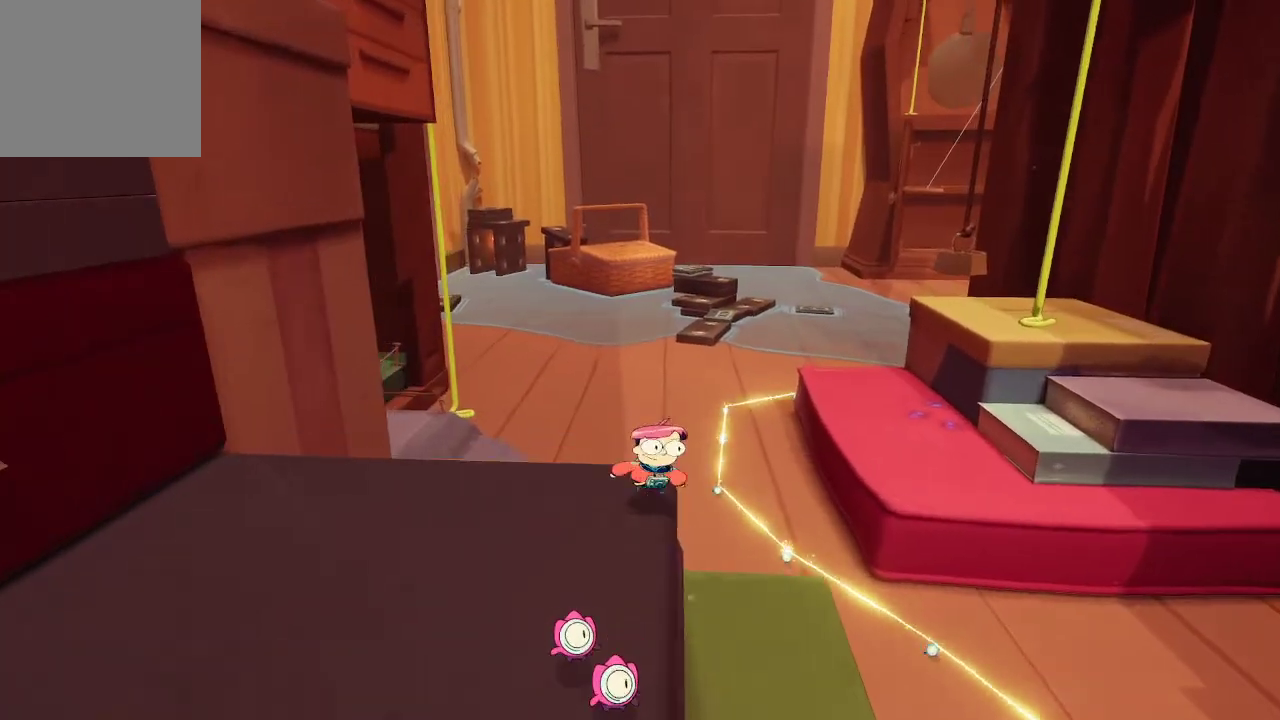
{"buttons": ["A"], "left_stick": "up-right", "right_stick": "center", "events": [[100, "left_stick", "up-right"], [300, "A", "up"], [400, "A", "down"]]}
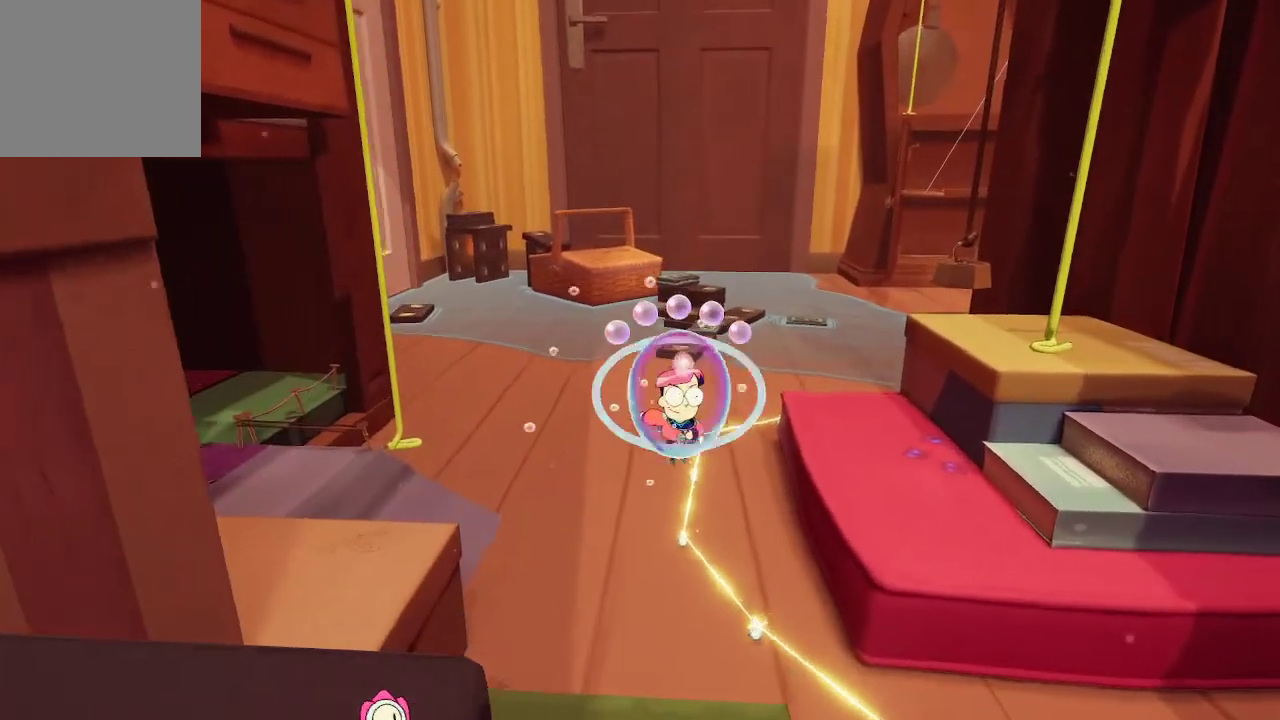
{"buttons": ["A"], "left_stick": "up-right", "right_stick": "center", "events": []}
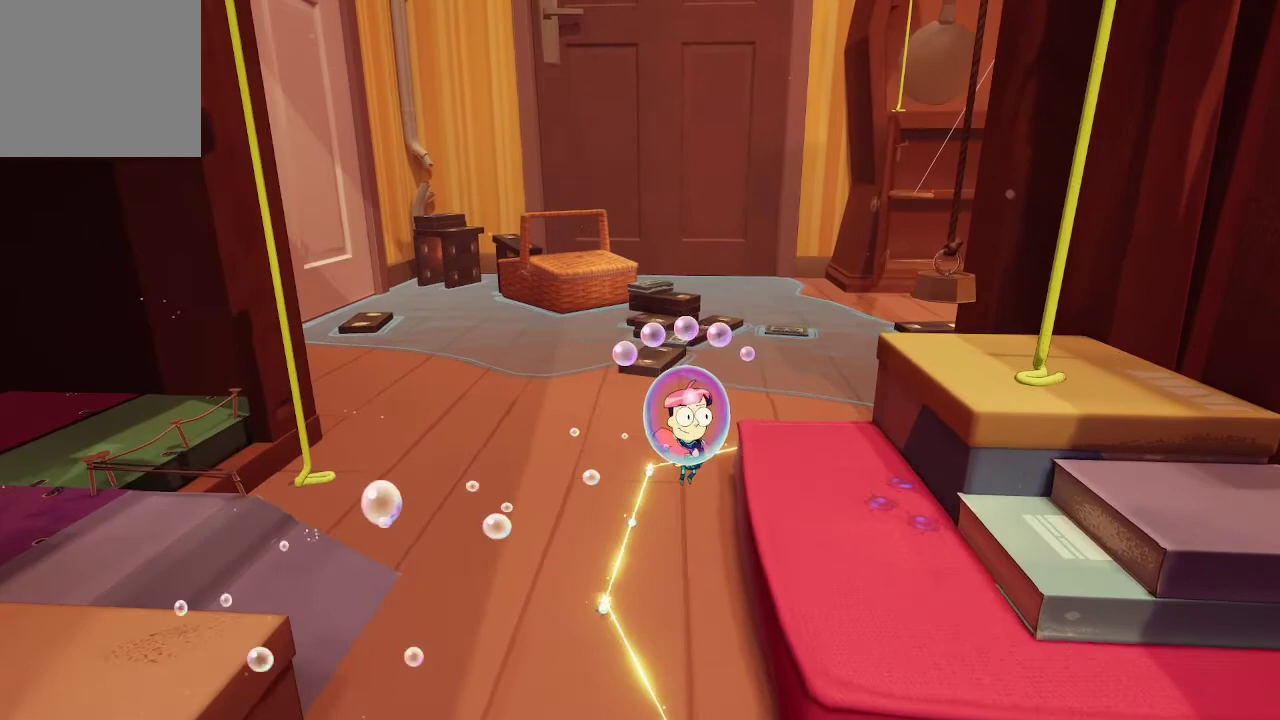
{"buttons": ["A"], "left_stick": "up-right", "right_stick": "center", "events": []}
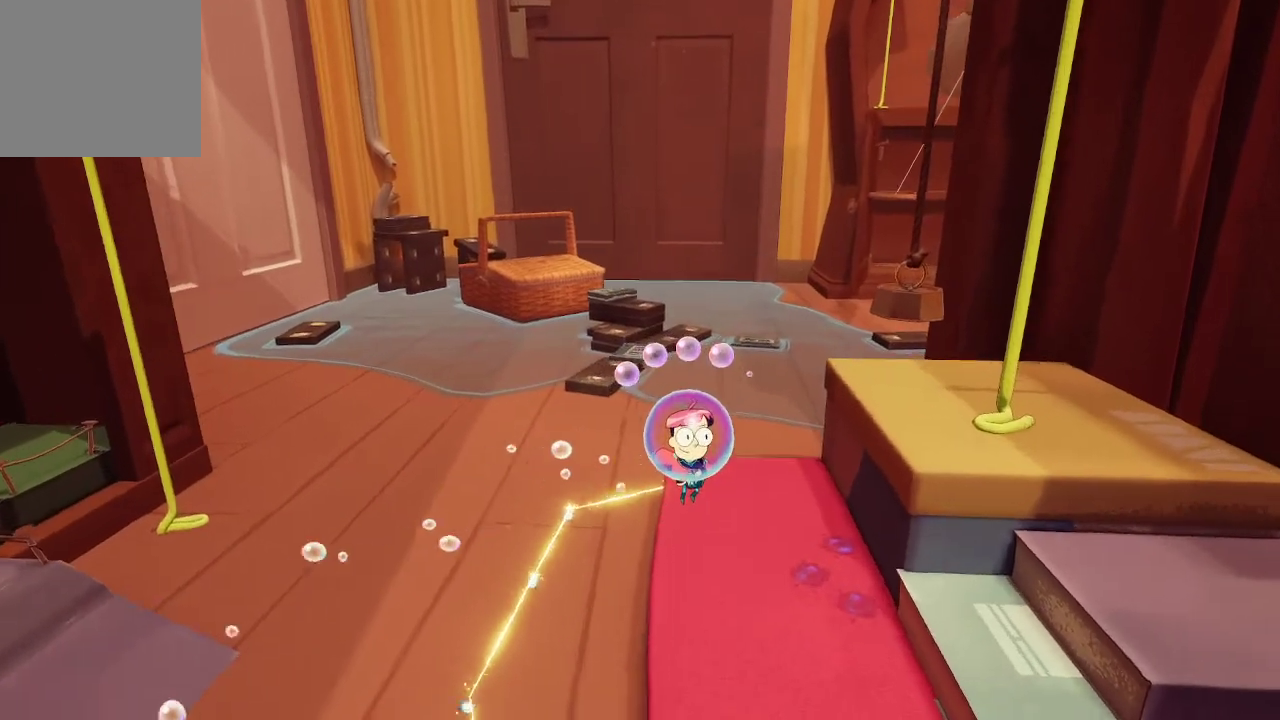
{"buttons": ["A"], "left_stick": "up-right", "right_stick": "center", "events": []}
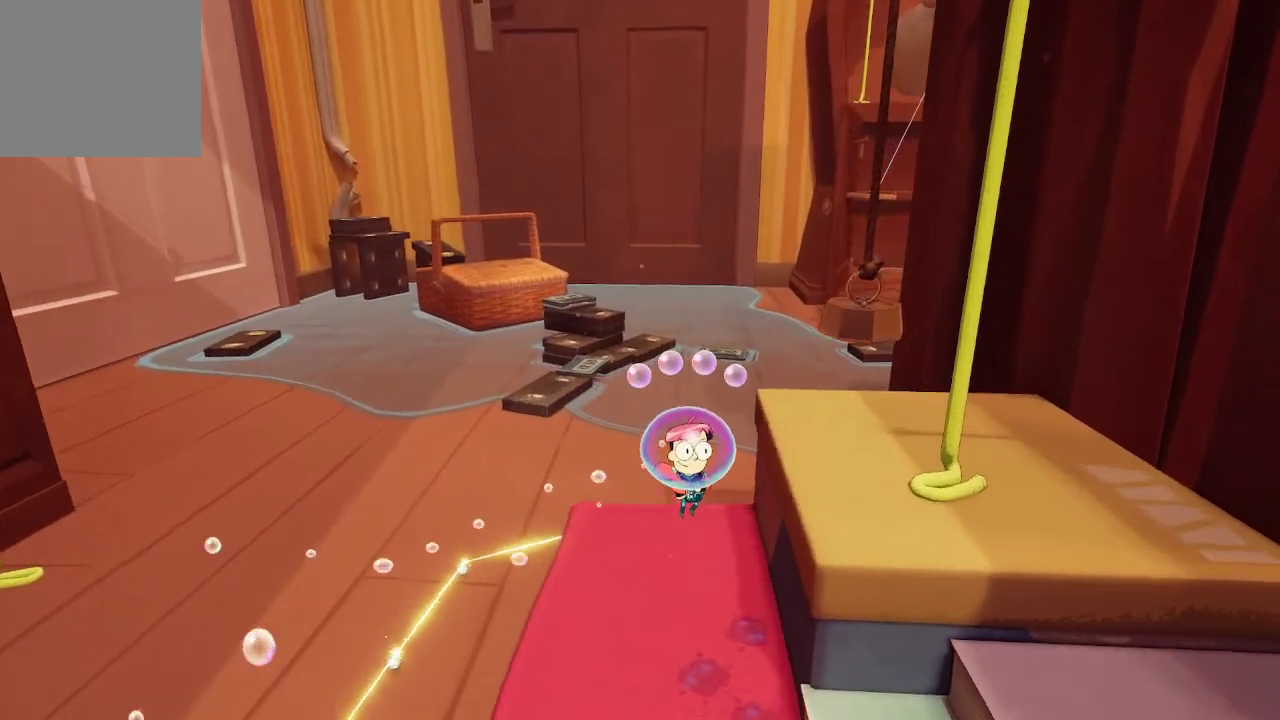
{"buttons": ["A"], "left_stick": "up-right", "right_stick": "center", "events": []}
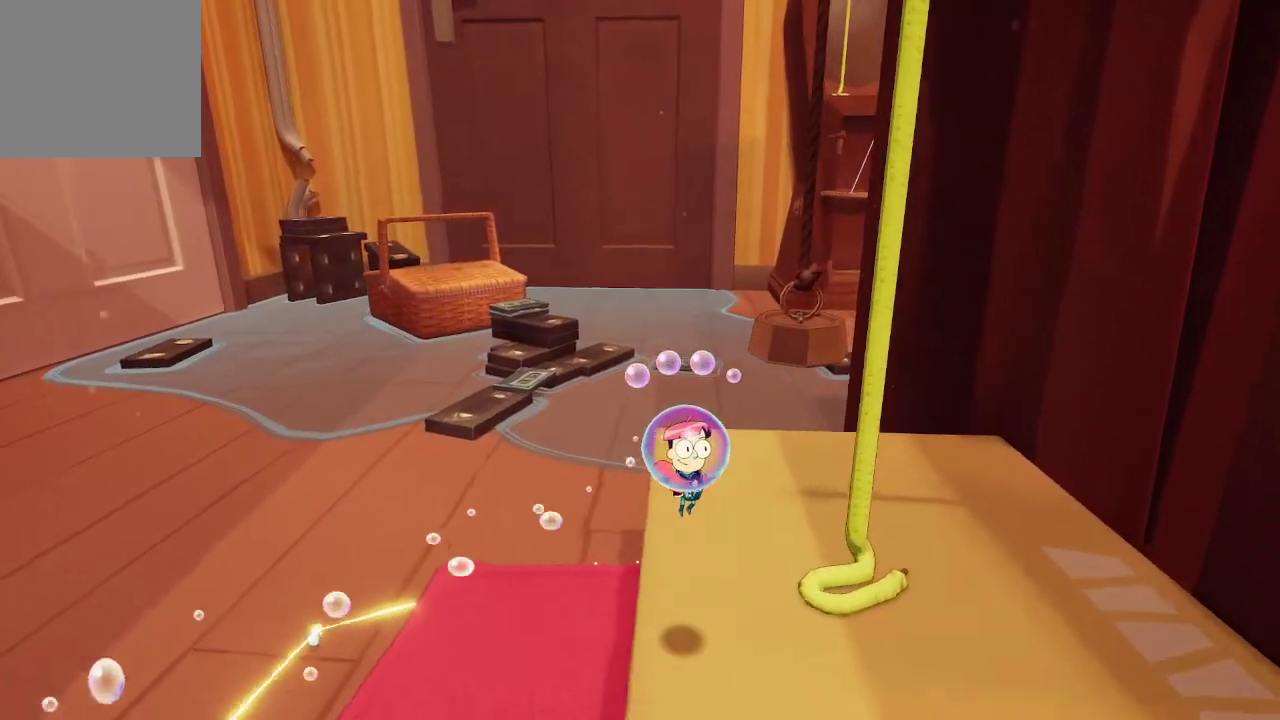
{"buttons": [], "left_stick": "center", "right_stick": "left", "events": [[67, "A", "up"], [100, "left_stick", "up"], [400, "right_stick", "left"], [433, "left_stick", "center"]]}
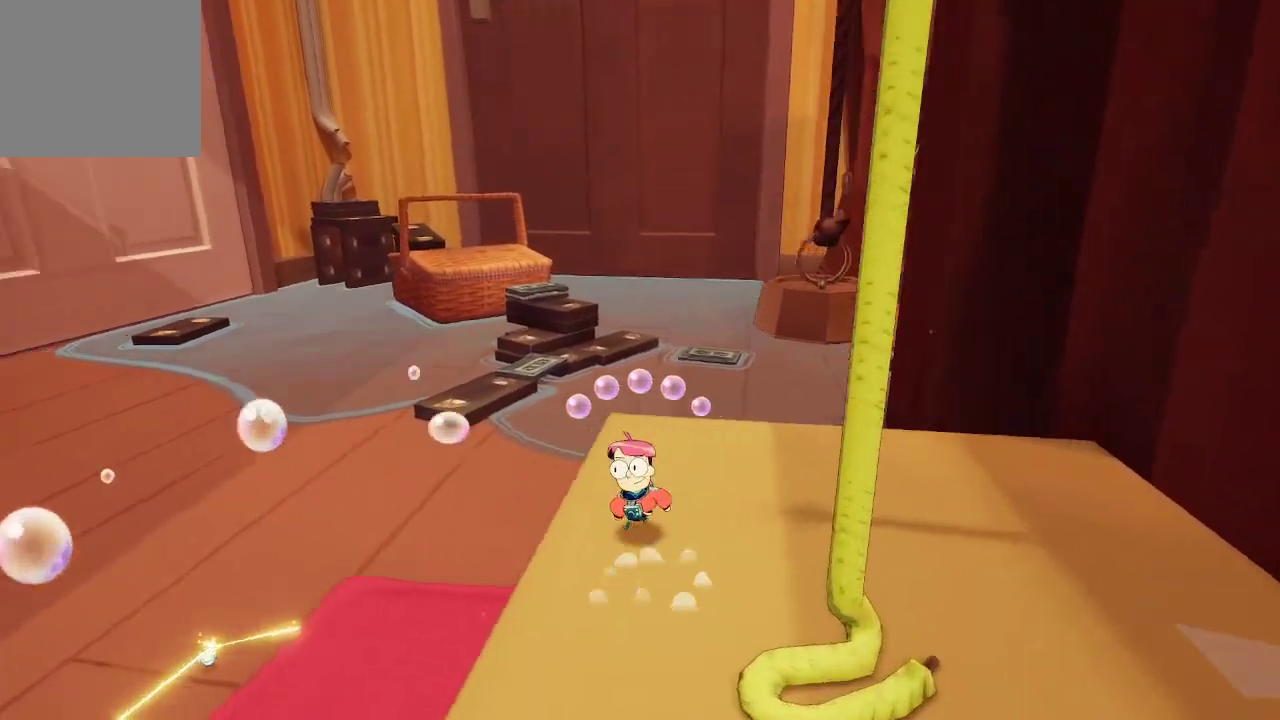
{"buttons": [], "left_stick": "up-right", "right_stick": "right", "events": [[200, "right_stick", "center"], [400, "right_stick", "right"], [467, "left_stick", "up-right"]]}
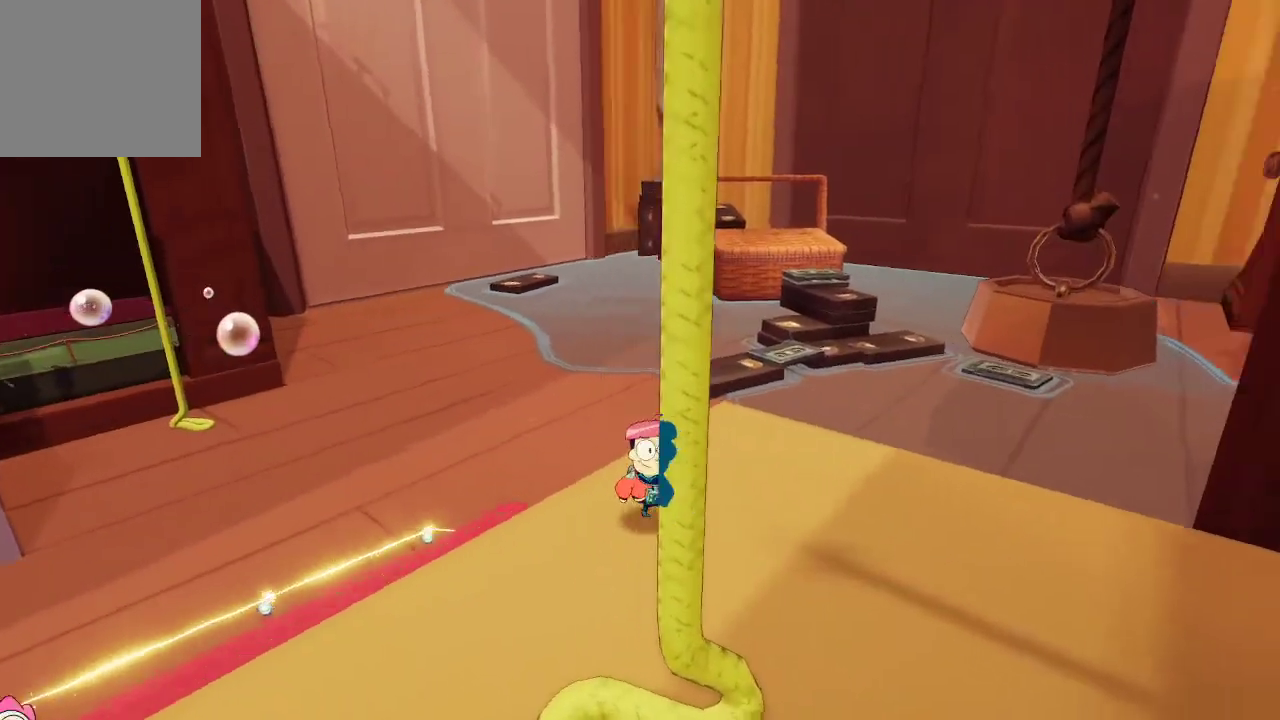
{"buttons": ["A"], "left_stick": "up", "right_stick": "center", "events": [[100, "right_stick", "center"], [167, "left_stick", "up"], [433, "A", "down"]]}
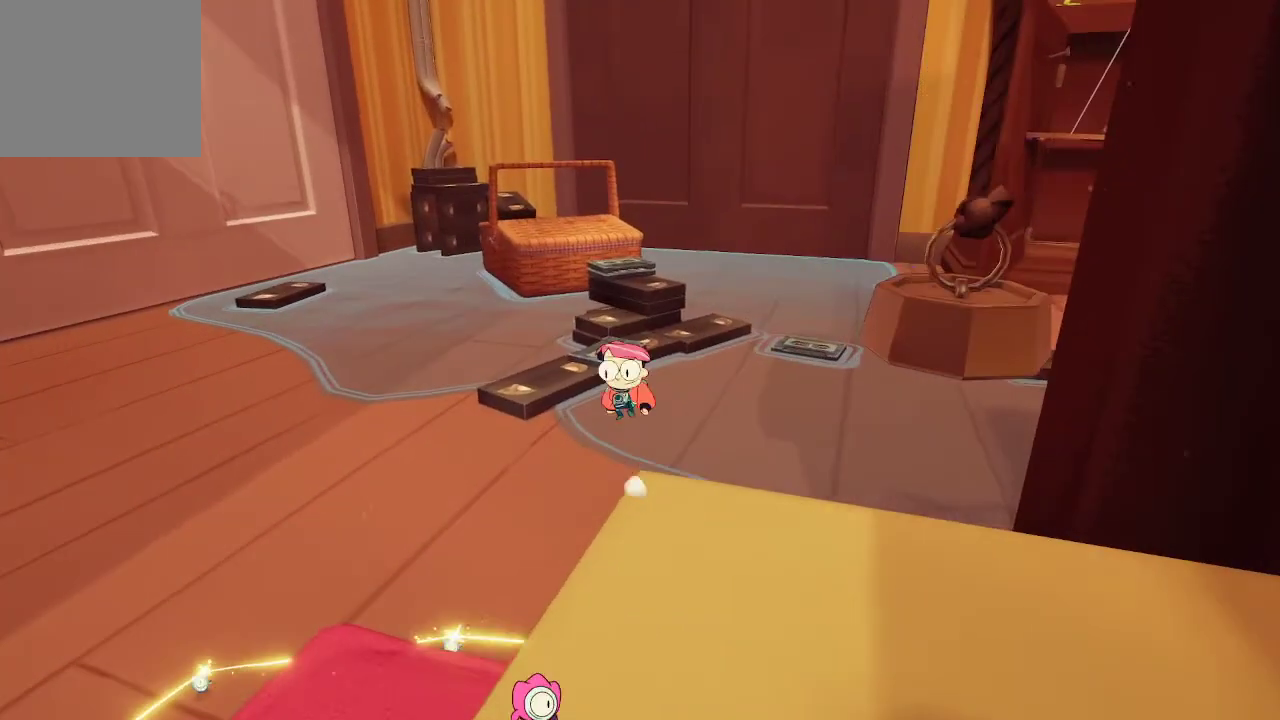
{"buttons": ["A"], "left_stick": "up", "right_stick": "center", "events": [[133, "left_stick", "up-right"], [200, "A", "up"], [233, "A", "down"], [500, "left_stick", "up"]]}
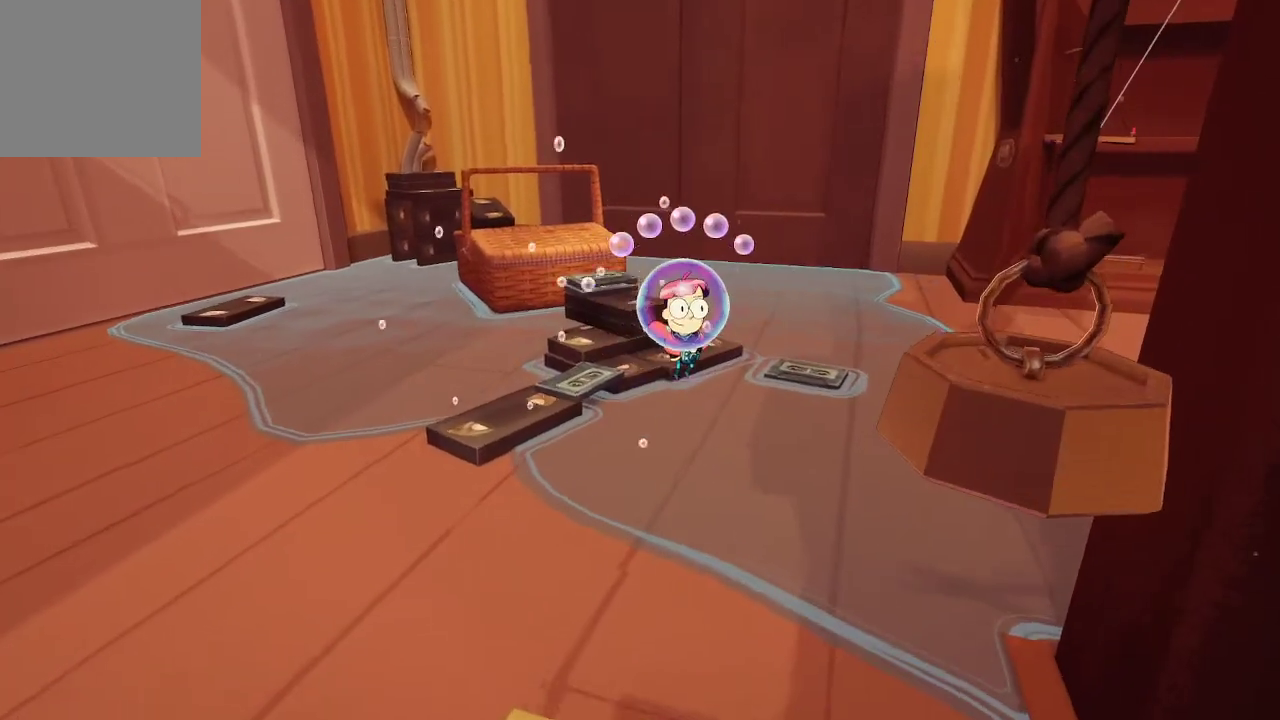
{"buttons": ["A"], "left_stick": "up", "right_stick": "center", "events": []}
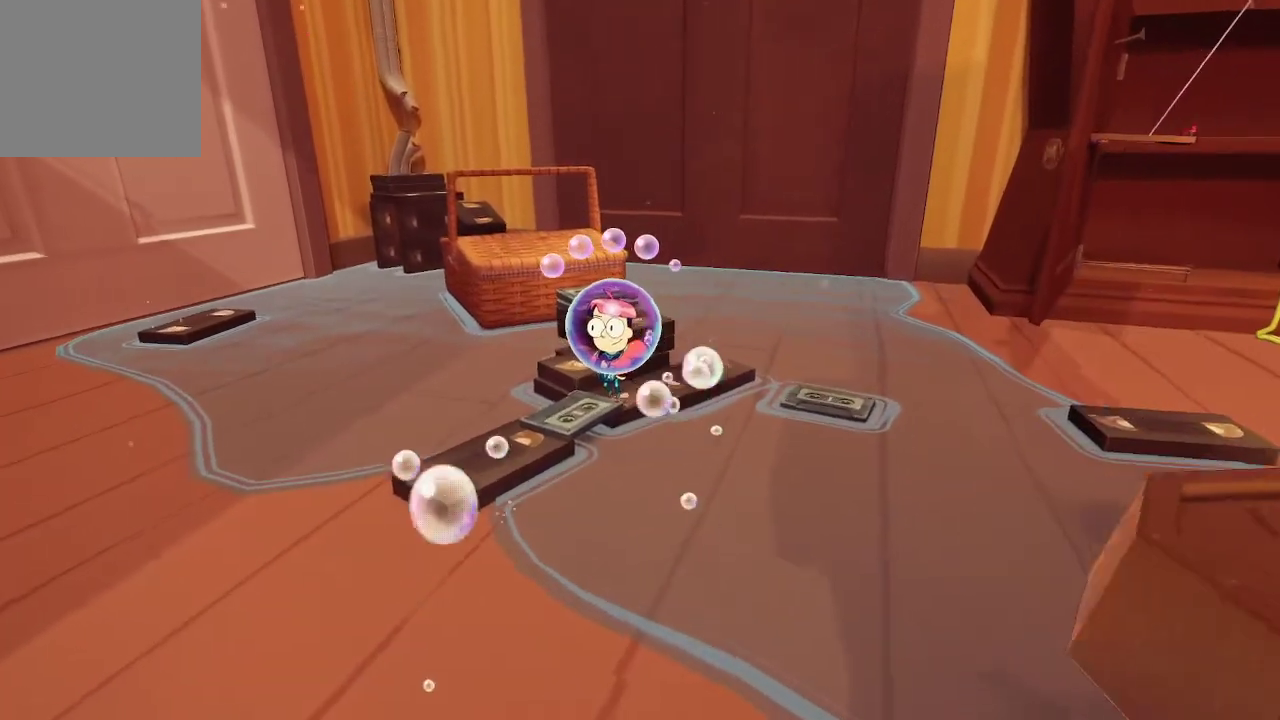
{"buttons": ["A"], "left_stick": "up", "right_stick": "center", "events": []}
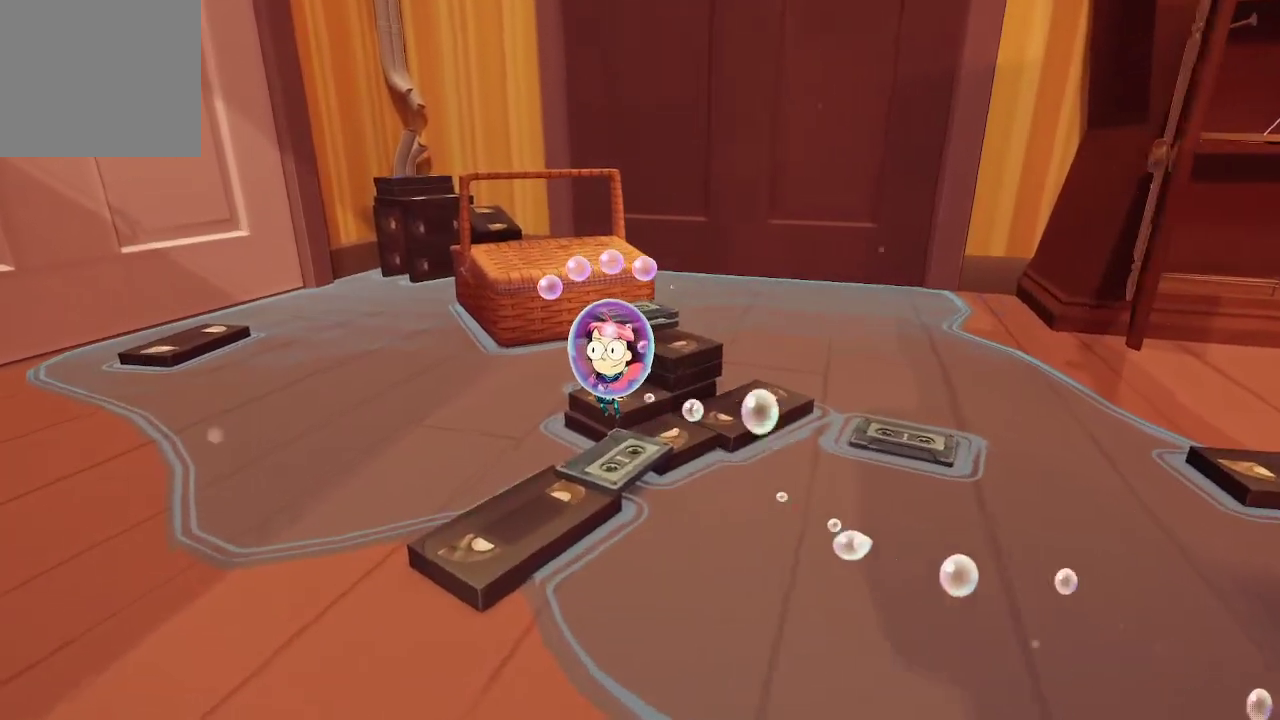
{"buttons": ["A"], "left_stick": "up", "right_stick": "center", "events": []}
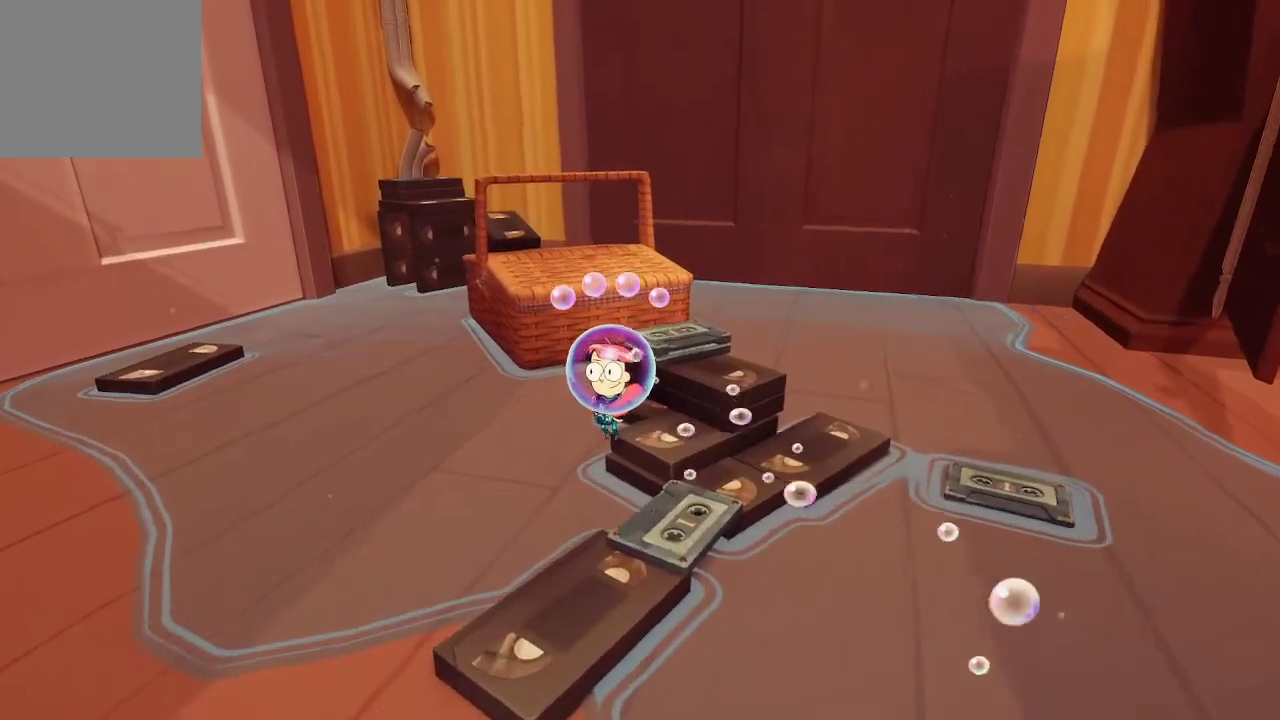
{"buttons": ["A"], "left_stick": "center", "right_stick": "center", "events": [[133, "A", "up"], [333, "A", "down"], [333, "left_stick", "center"]]}
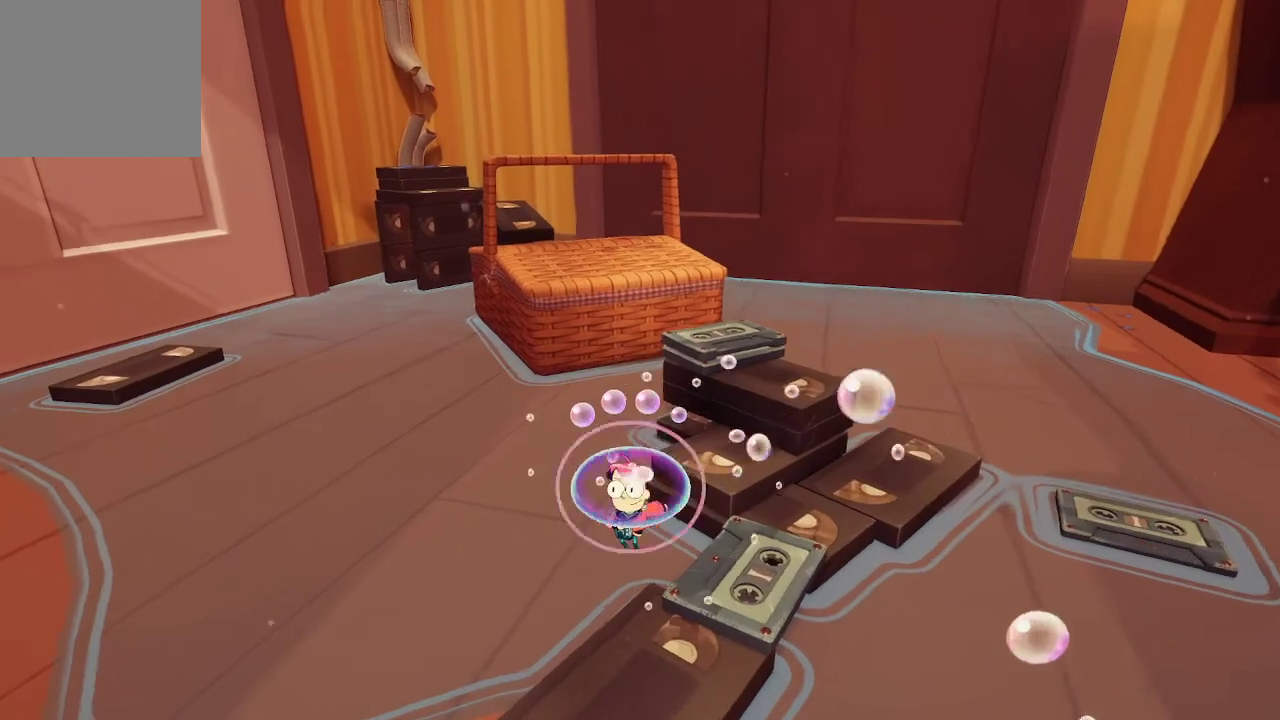
{"buttons": [], "left_stick": "up", "right_stick": "left", "events": [[233, "A", "up"], [400, "left_stick", "up"], [467, "right_stick", "left"]]}
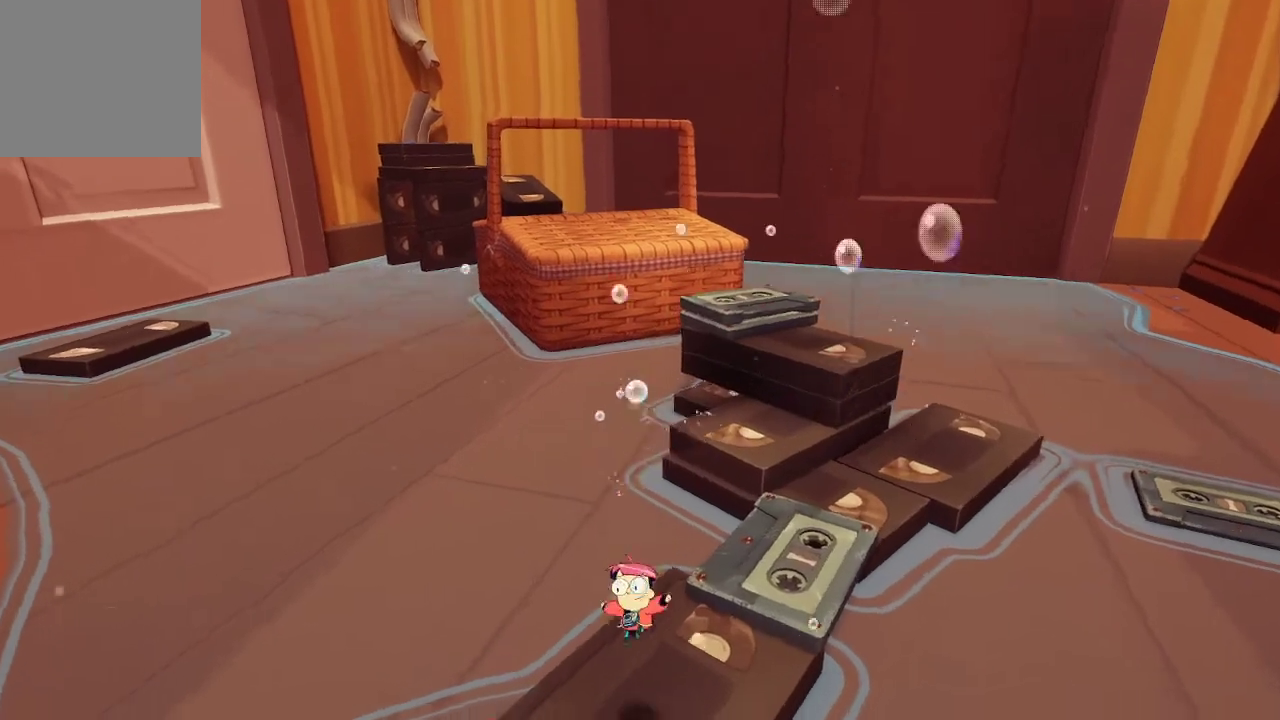
{"buttons": [], "left_stick": "center", "right_stick": "left", "events": [[33, "left_stick", "center"]]}
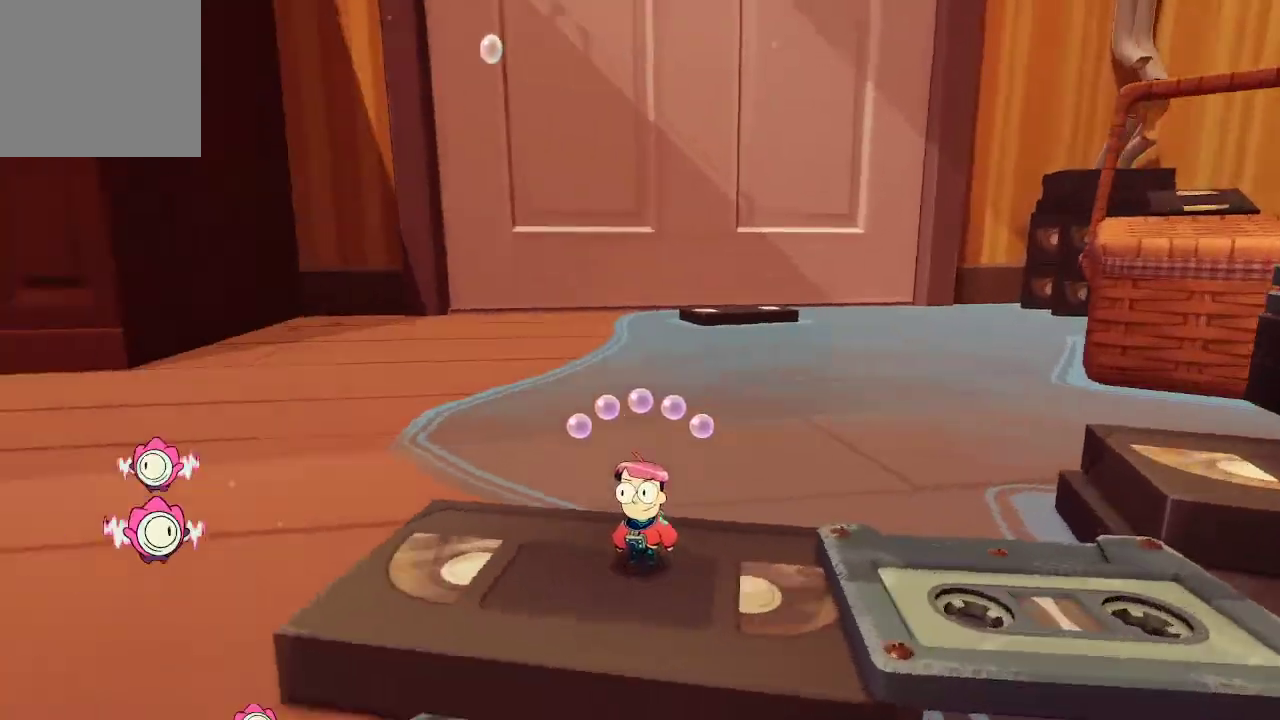
{"buttons": [], "left_stick": "center", "right_stick": "up-left", "events": [[67, "right_stick", "up-left"]]}
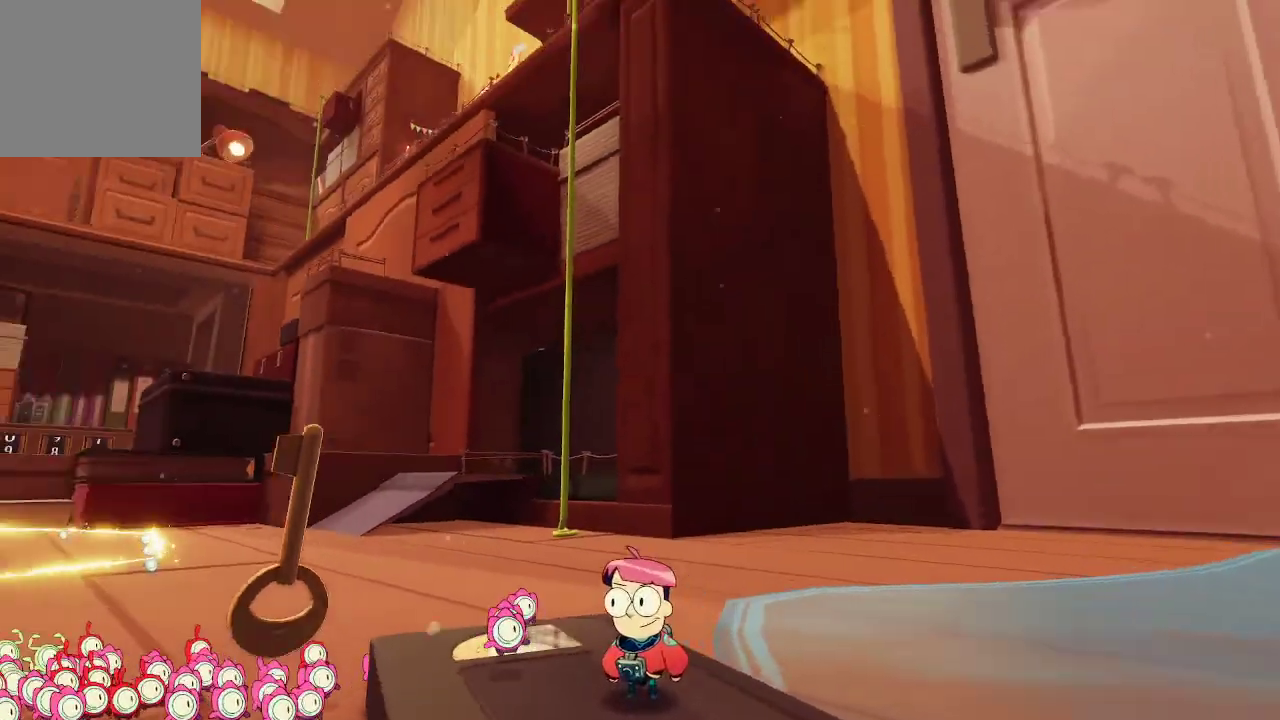
{"buttons": [], "left_stick": "center", "right_stick": "center", "events": [[67, "right_stick", "center"]]}
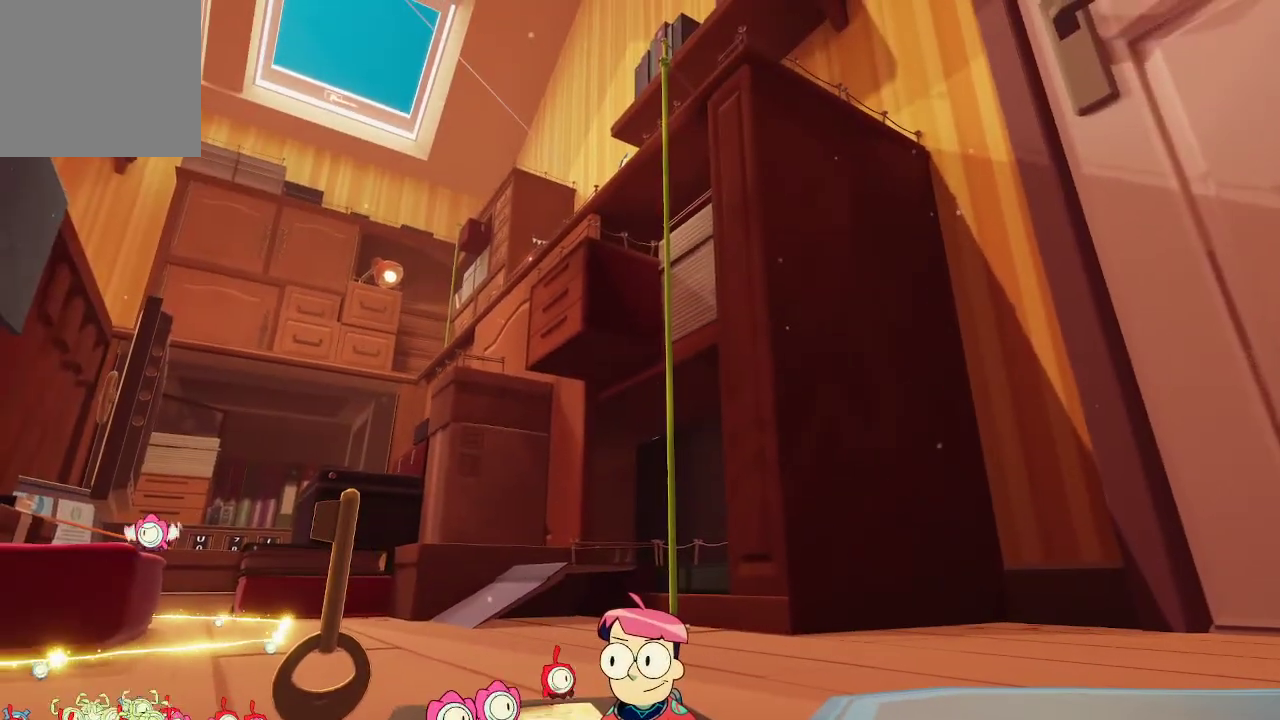
{"buttons": [], "left_stick": "center", "right_stick": "center", "events": []}
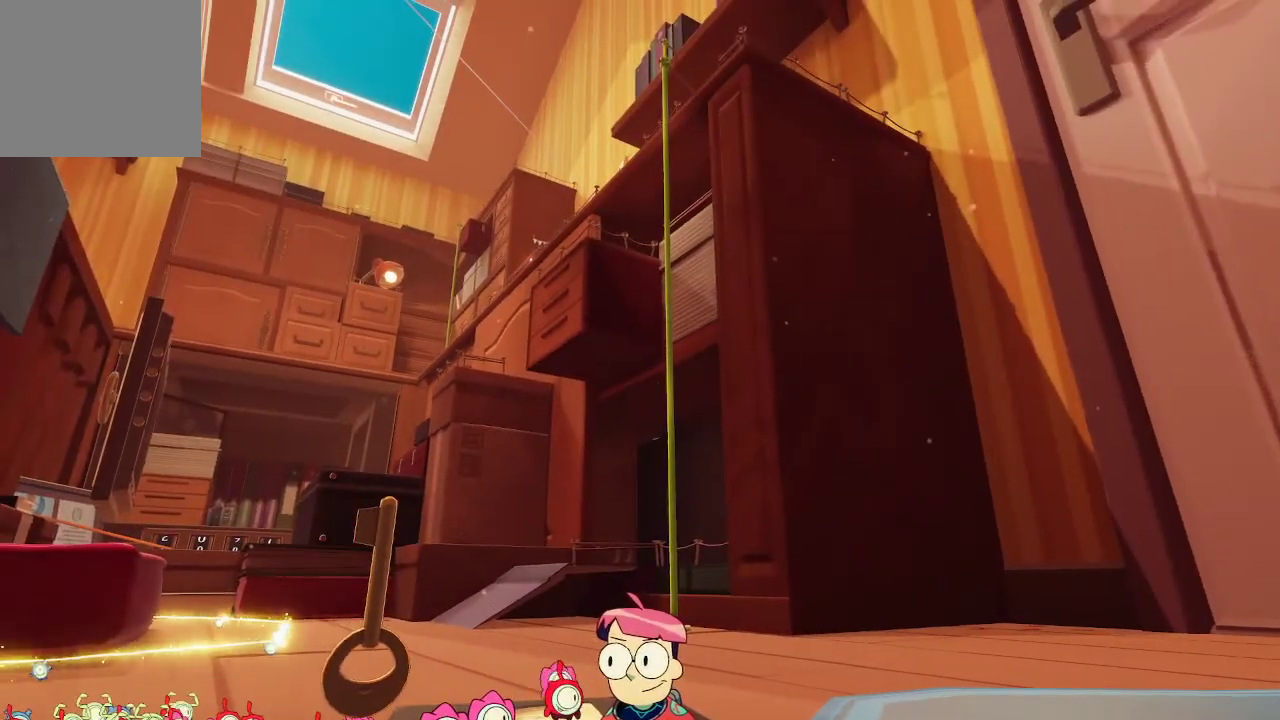
{"buttons": [], "left_stick": "center", "right_stick": "center", "events": [[267, "right_stick", "down-left"], [500, "right_stick", "center"]]}
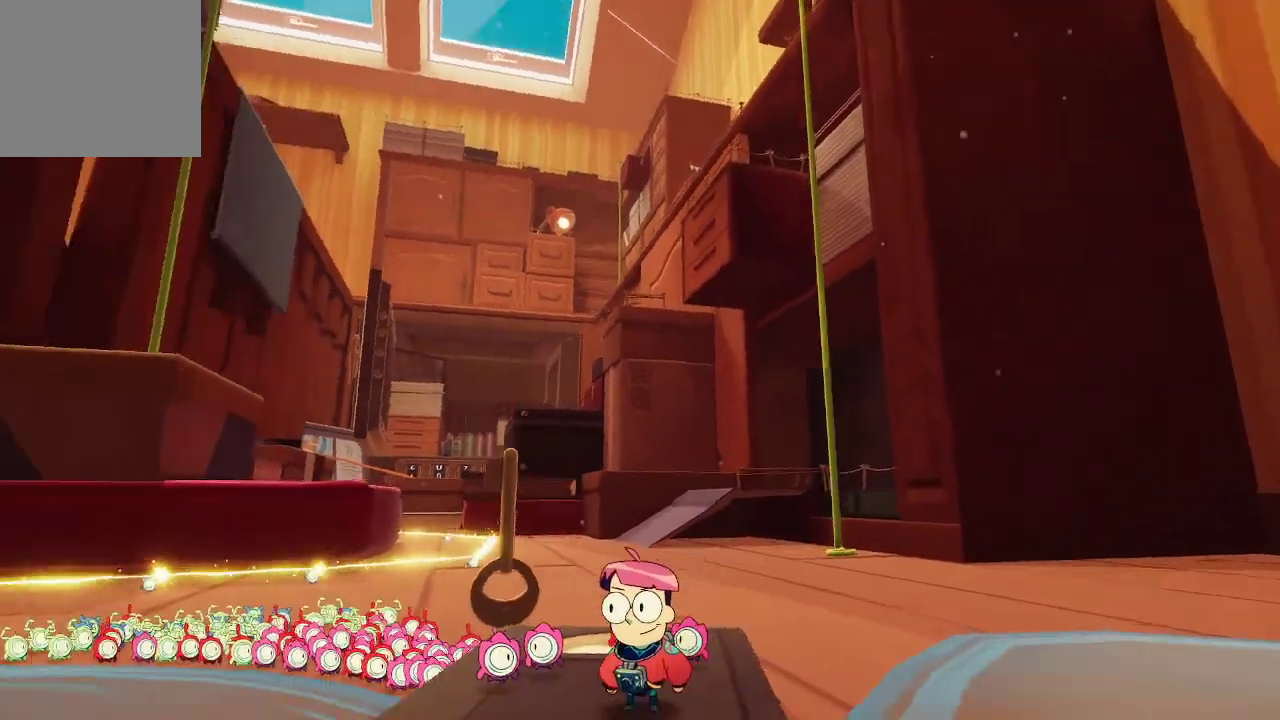
{"buttons": [], "left_stick": "center", "right_stick": "left", "events": [[267, "right_stick", "left"]]}
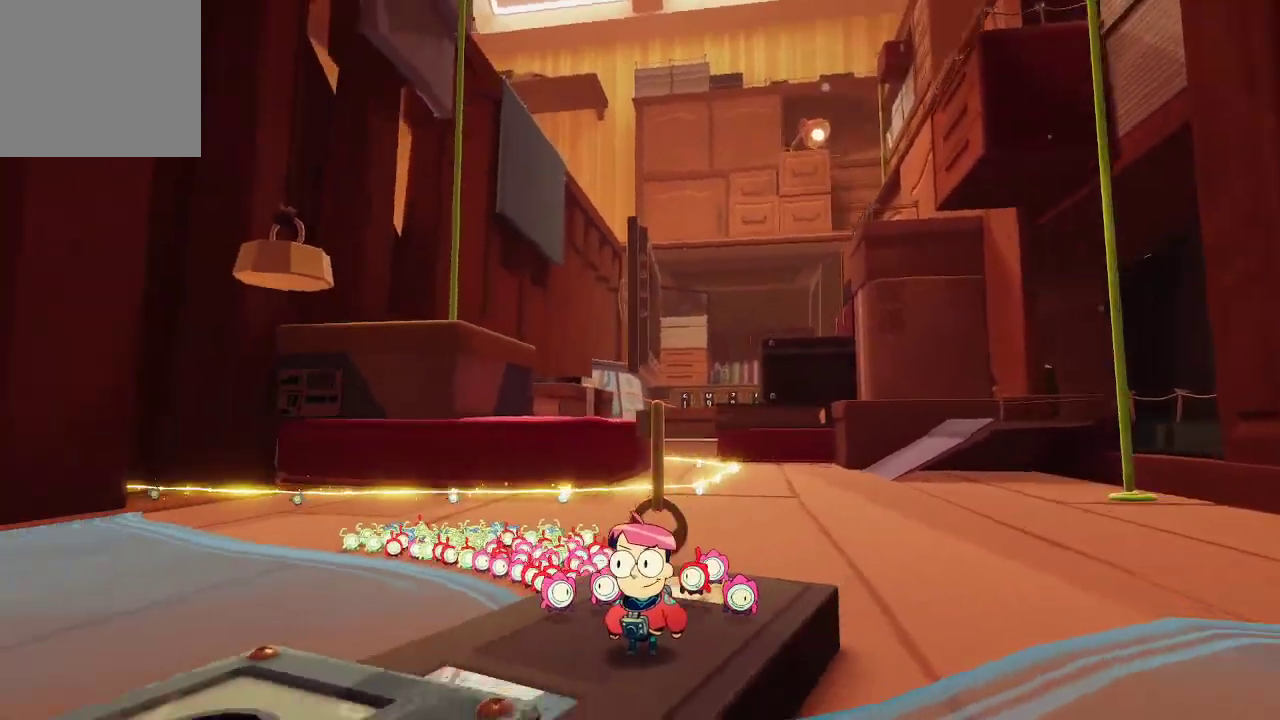
{"buttons": [], "left_stick": "center", "right_stick": "down-left", "events": [[267, "right_stick", "center"], [433, "right_stick", "down-left"]]}
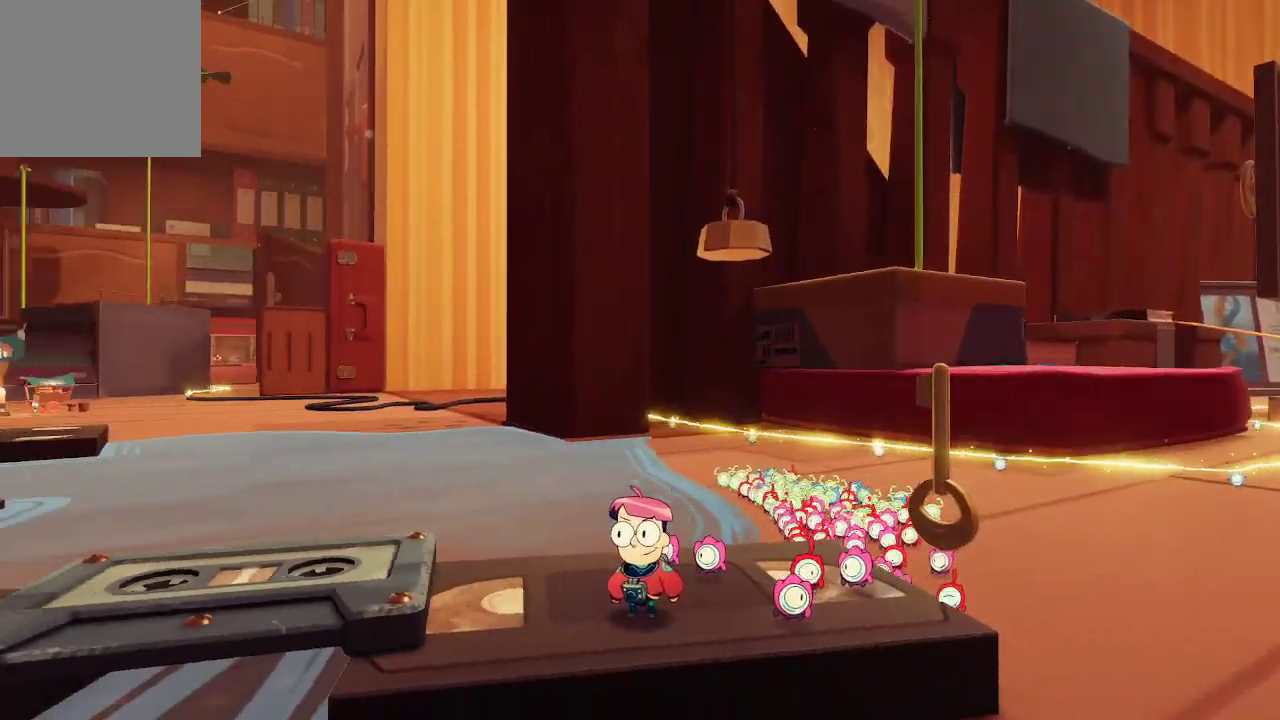
{"buttons": [], "left_stick": "up", "right_stick": "center", "events": [[233, "left_stick", "up"], [333, "right_stick", "center"]]}
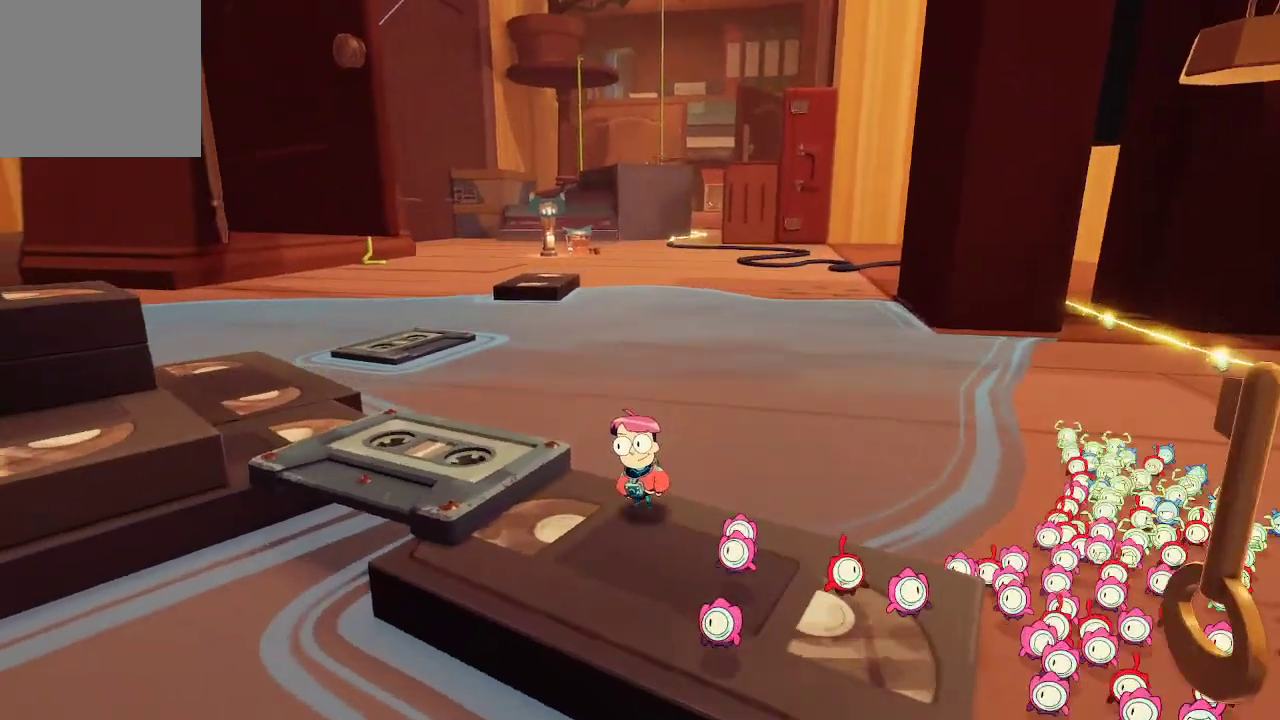
{"buttons": ["A"], "left_stick": "down-left", "right_stick": "center", "events": [[33, "A", "down"], [100, "left_stick", "up-left"], [400, "left_stick", "down-left"]]}